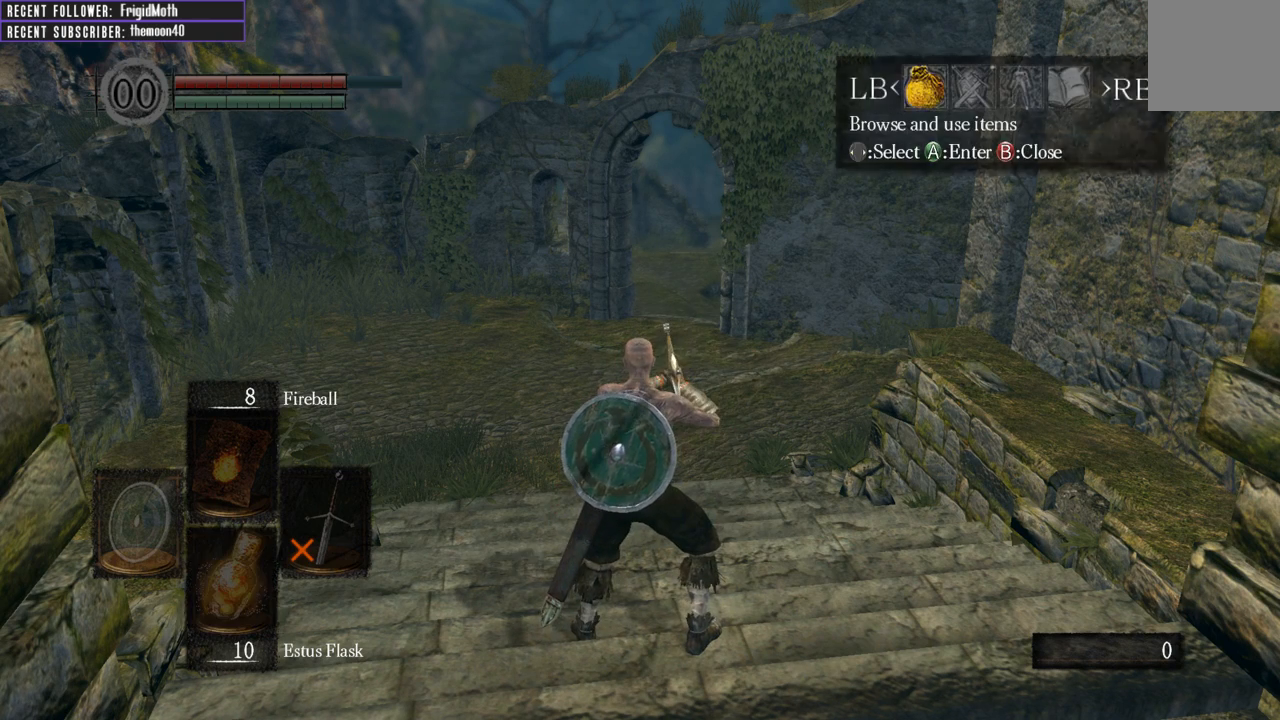
Gameplay with a controller (Xbox layout); each line is a JSON object with the inputs held at the frame after it. "events" lists button and stick changes between this image and that frame as [ms after this image, input, new state], when the widget could be followed in between. Not read: L3.
{"buttons": [], "left_stick": "center", "right_stick": "center", "events": [[83, "START", "up"], [367, "A", "down"], [467, "A", "up"]]}
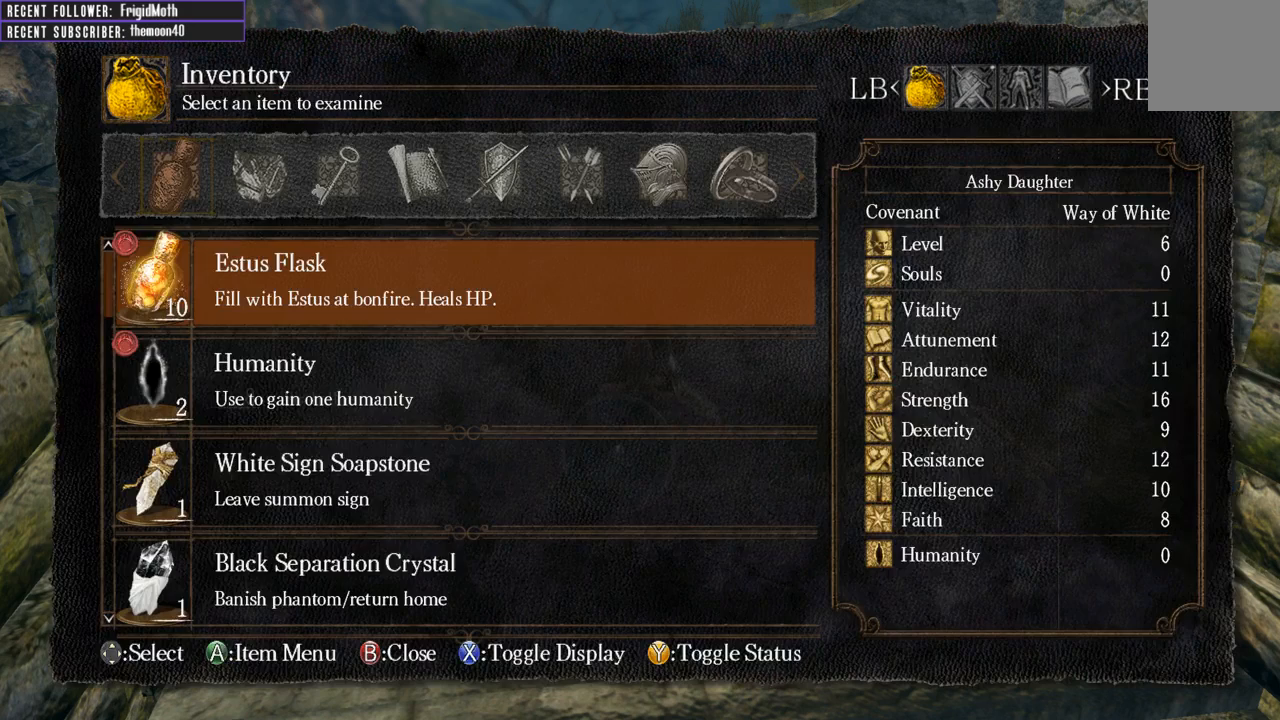
{"buttons": [], "left_stick": "center", "right_stick": "center", "events": [[217, "DPAD_UP", "down"], [400, "DPAD_UP", "up"]]}
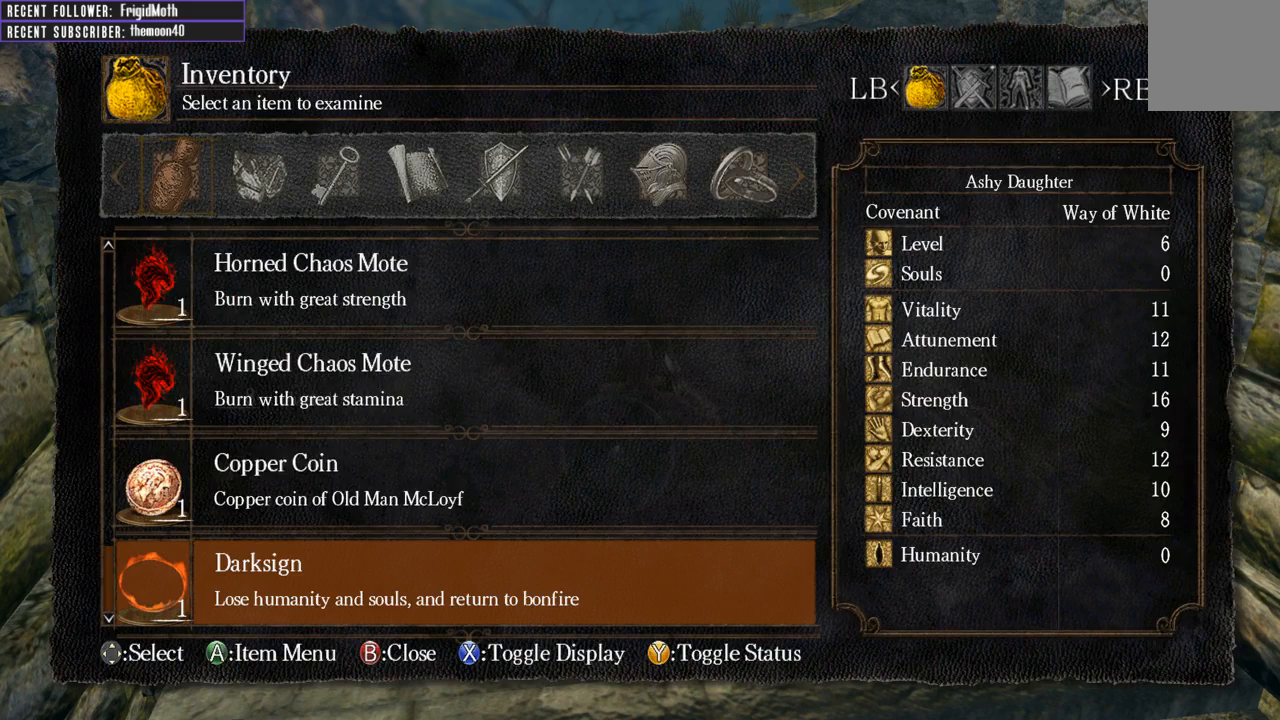
{"buttons": ["DPAD_UP"], "left_stick": "center", "right_stick": "center", "events": [[83, "DPAD_UP", "down"], [183, "DPAD_UP", "up"], [250, "DPAD_UP", "down"]]}
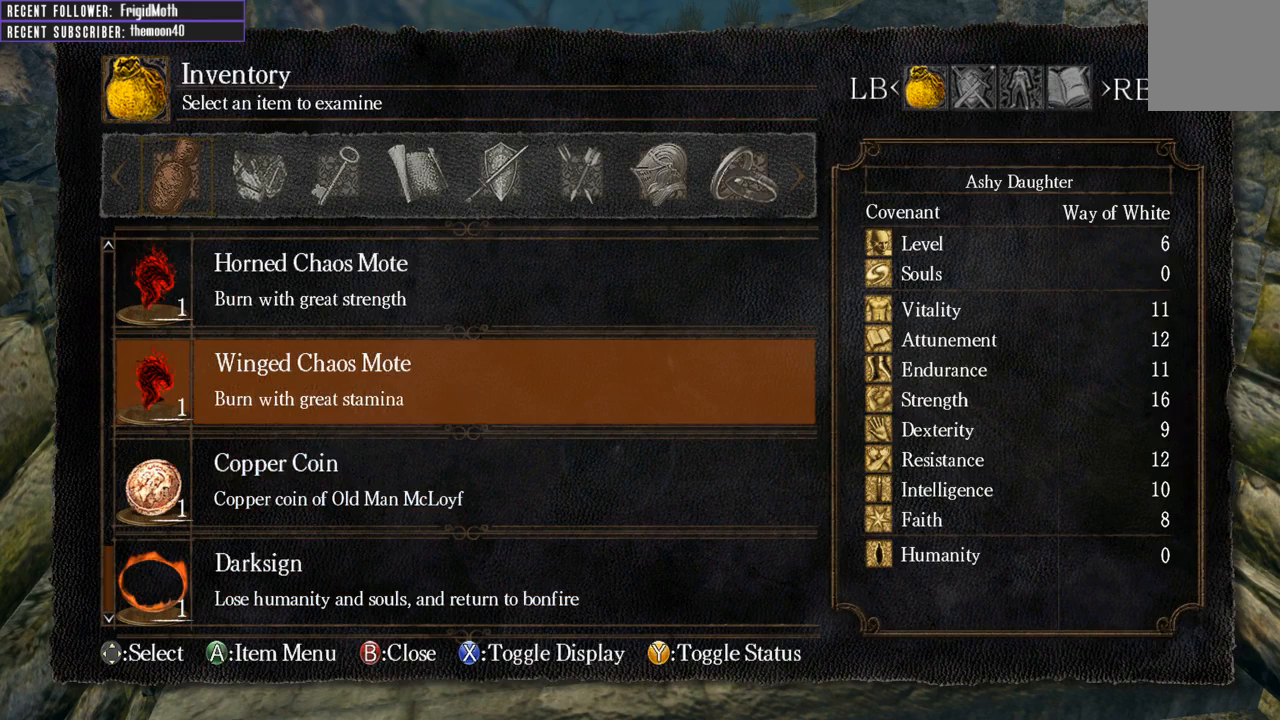
{"buttons": [], "left_stick": "center", "right_stick": "center", "events": [[217, "DPAD_UP", "up"]]}
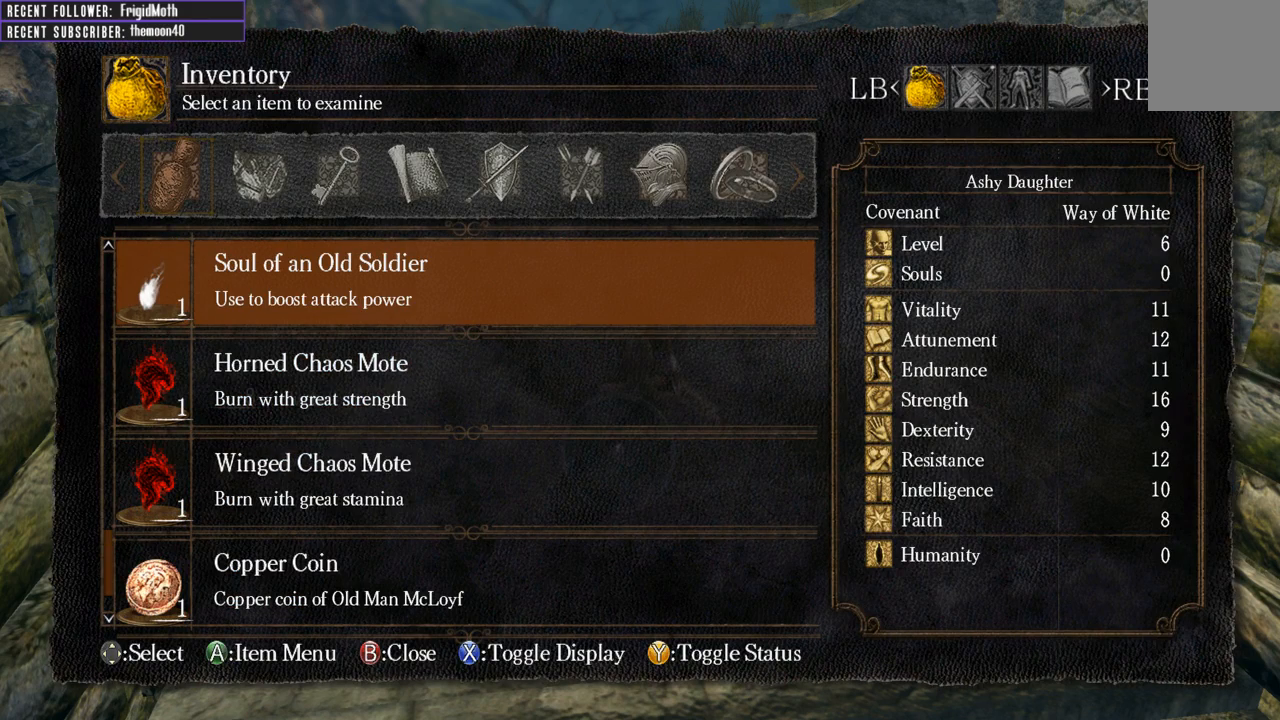
{"buttons": [], "left_stick": "center", "right_stick": "center", "events": []}
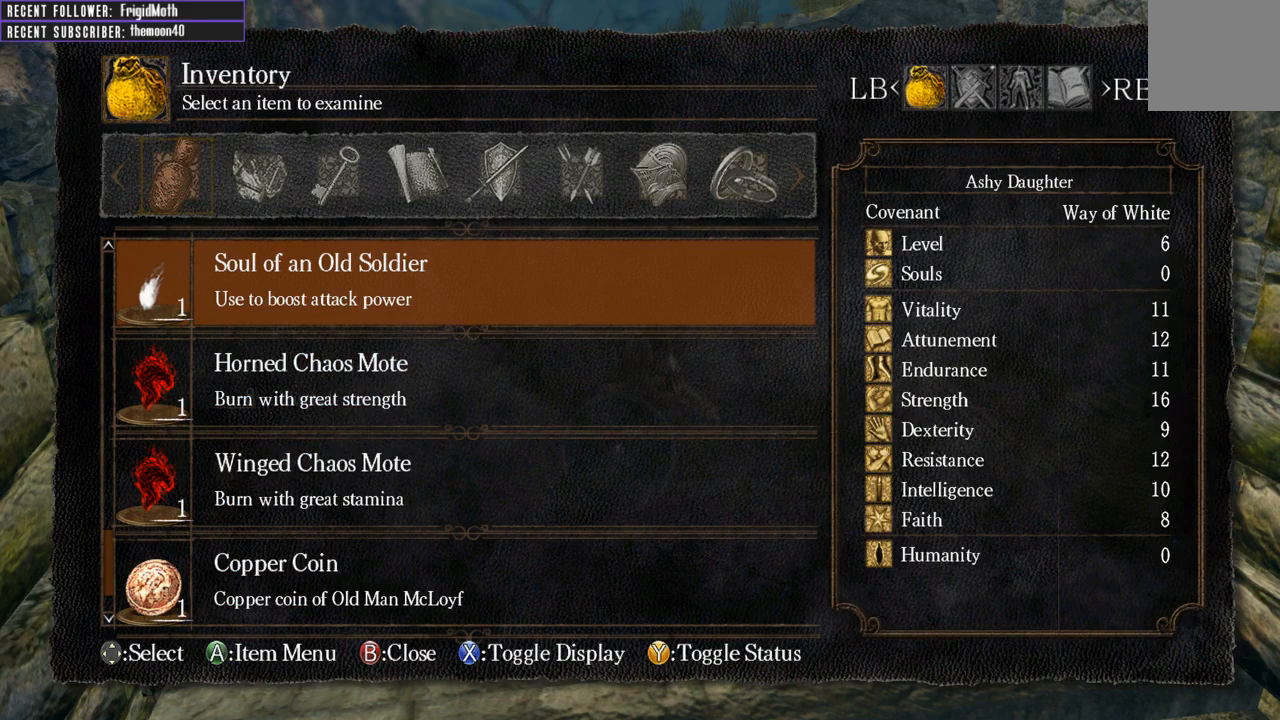
{"buttons": [], "left_stick": "center", "right_stick": "center", "events": []}
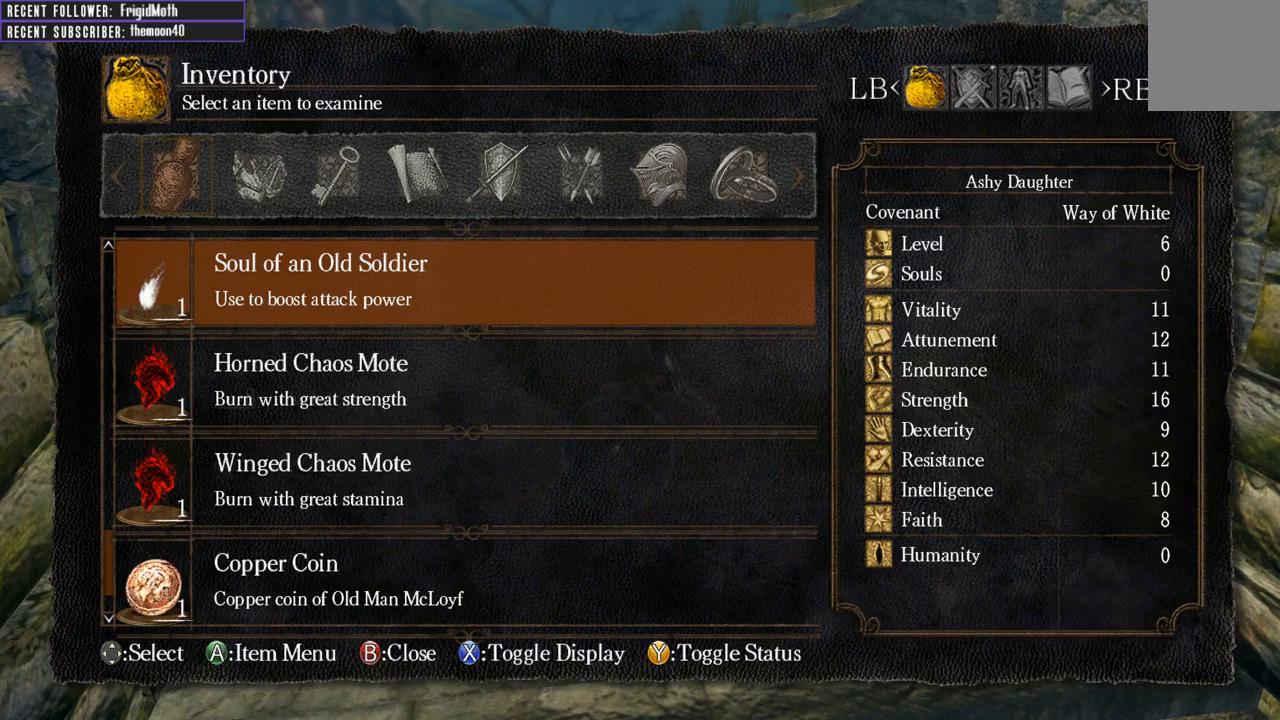
{"buttons": [], "left_stick": "center", "right_stick": "center", "events": [[283, "DPAD_UP", "down"], [400, "DPAD_UP", "up"]]}
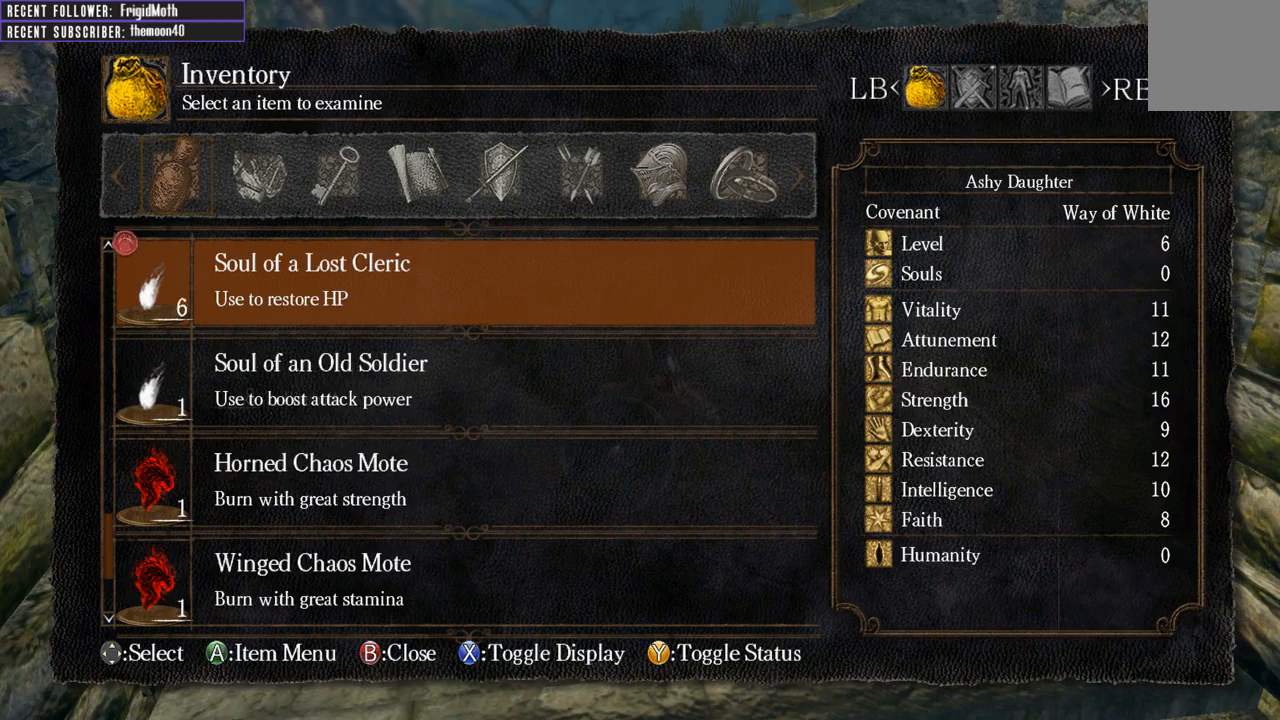
{"buttons": [], "left_stick": "center", "right_stick": "center", "events": []}
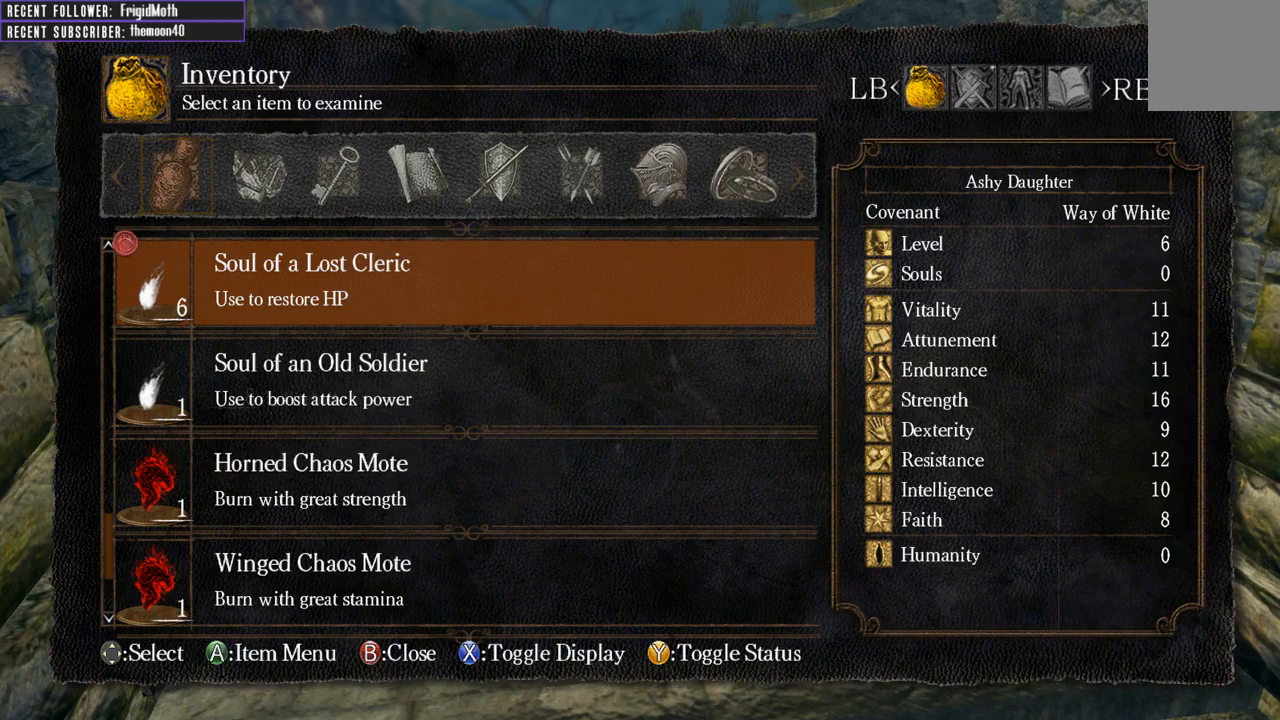
{"buttons": [], "left_stick": "center", "right_stick": "center", "events": [[250, "DPAD_UP", "down"], [367, "DPAD_UP", "up"]]}
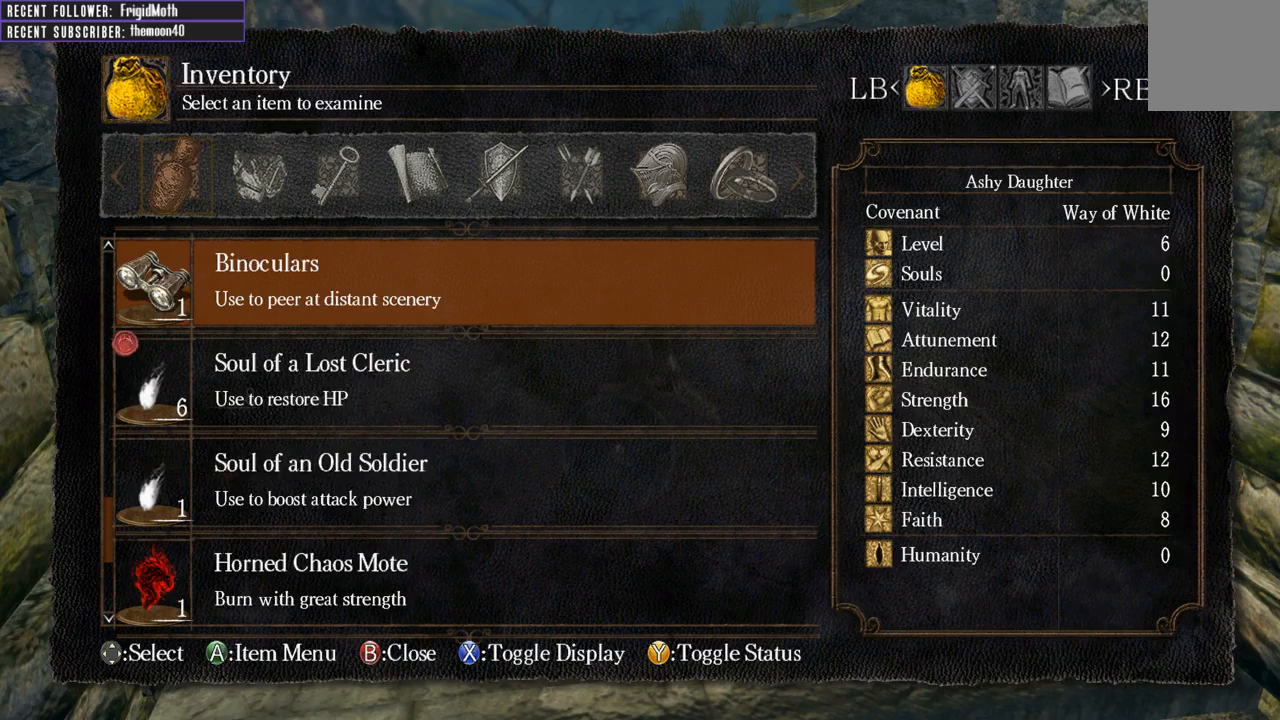
{"buttons": [], "left_stick": "center", "right_stick": "center", "events": [[317, "DPAD_DOWN", "down"], [433, "DPAD_DOWN", "up"]]}
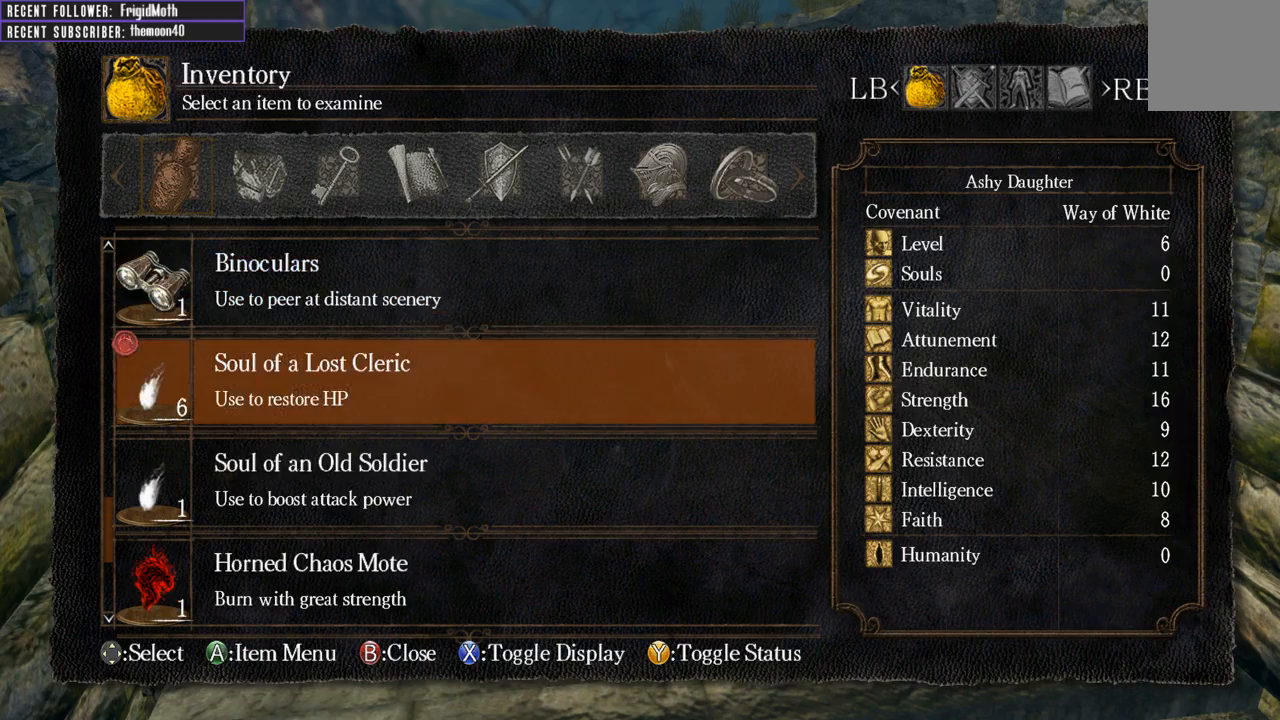
{"buttons": [], "left_stick": "center", "right_stick": "center", "events": [[17, "DPAD_DOWN", "down"], [117, "DPAD_DOWN", "up"]]}
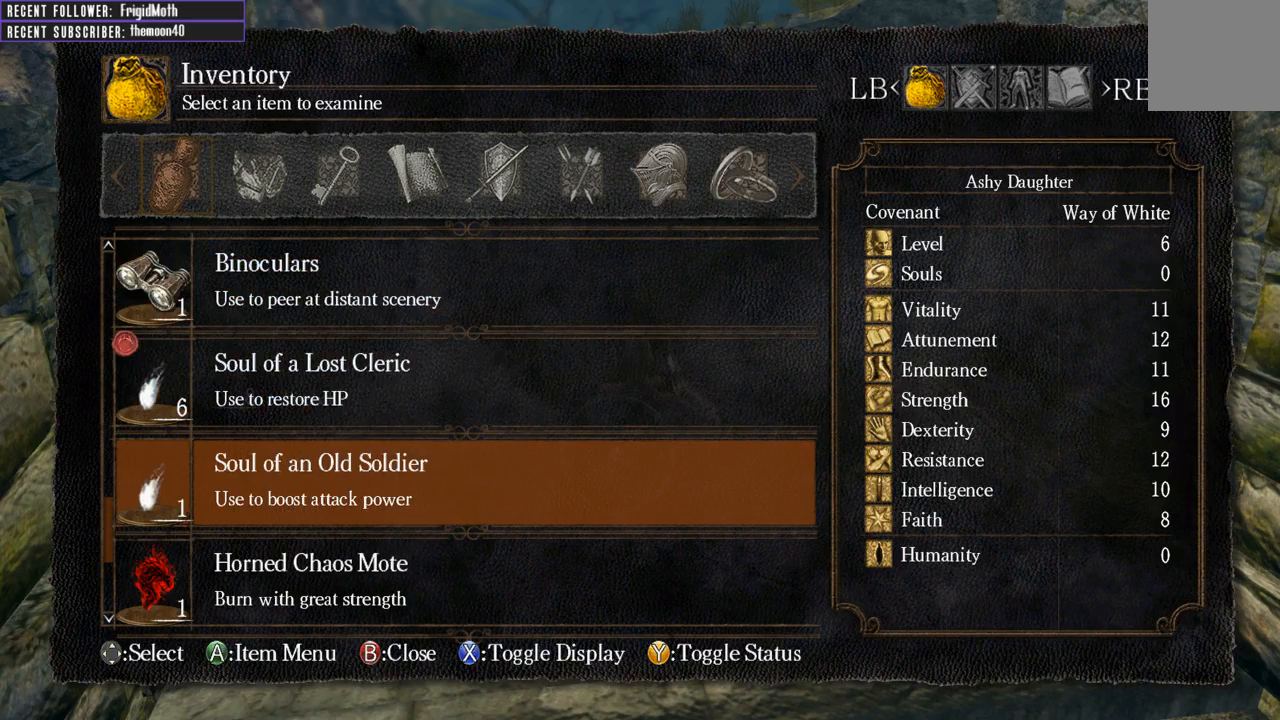
{"buttons": [], "left_stick": "center", "right_stick": "center", "events": [[383, "B", "down"], [450, "B", "up"]]}
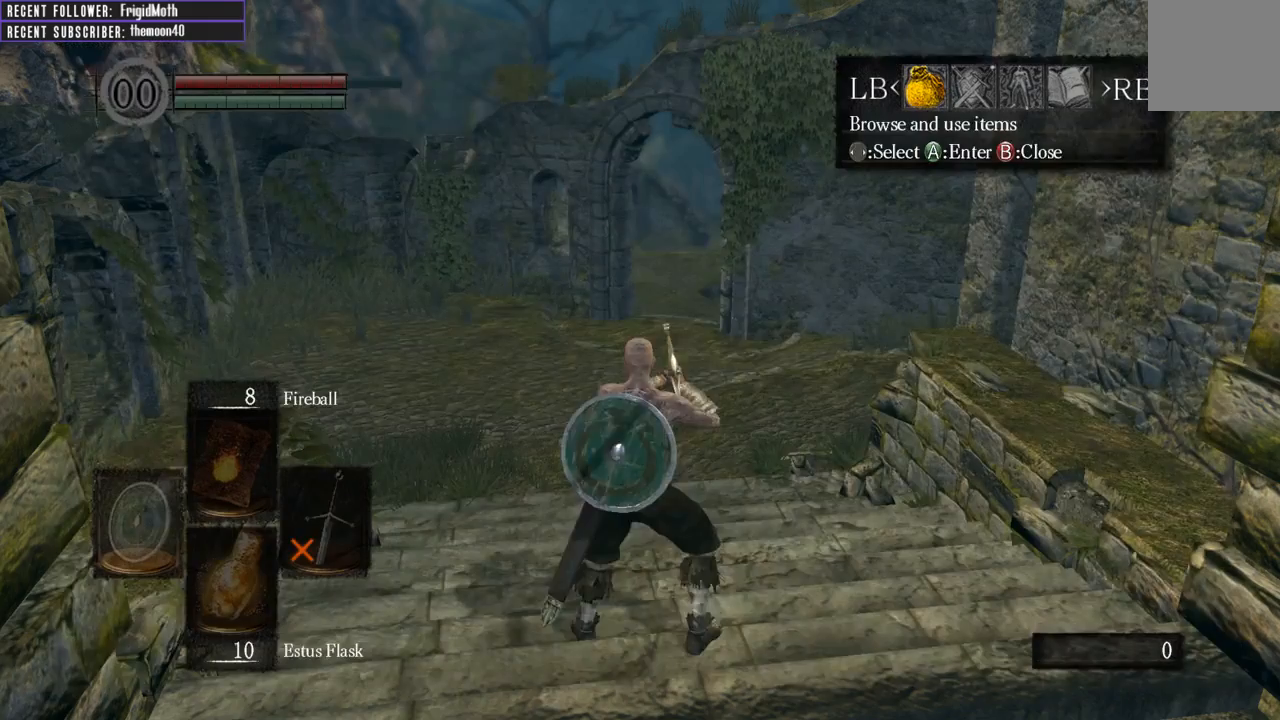
{"buttons": [], "left_stick": "down", "right_stick": "left", "events": [[117, "left_stick", "left"], [183, "left_stick", "down-left"], [233, "B", "down"], [300, "left_stick", "down"], [333, "B", "up"], [483, "right_stick", "left"]]}
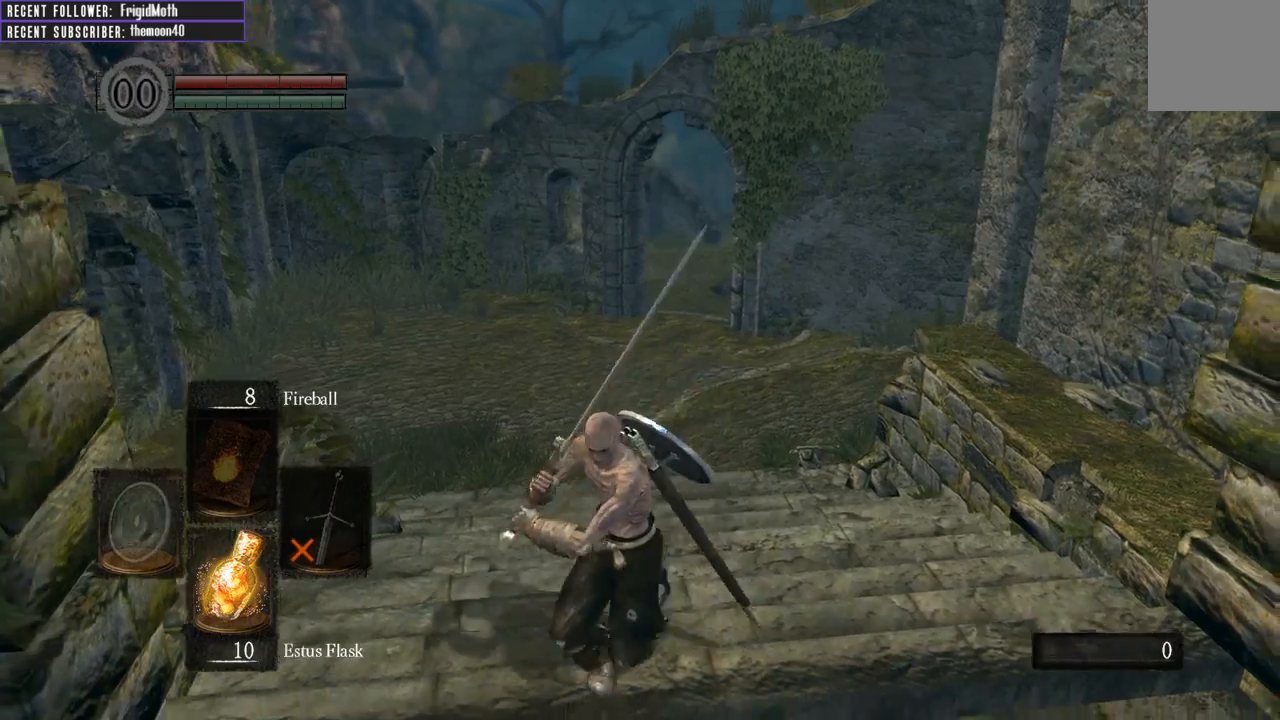
{"buttons": ["B"], "left_stick": "left", "right_stick": "left", "events": [[200, "left_stick", "down-left"], [333, "B", "down"], [367, "left_stick", "left"]]}
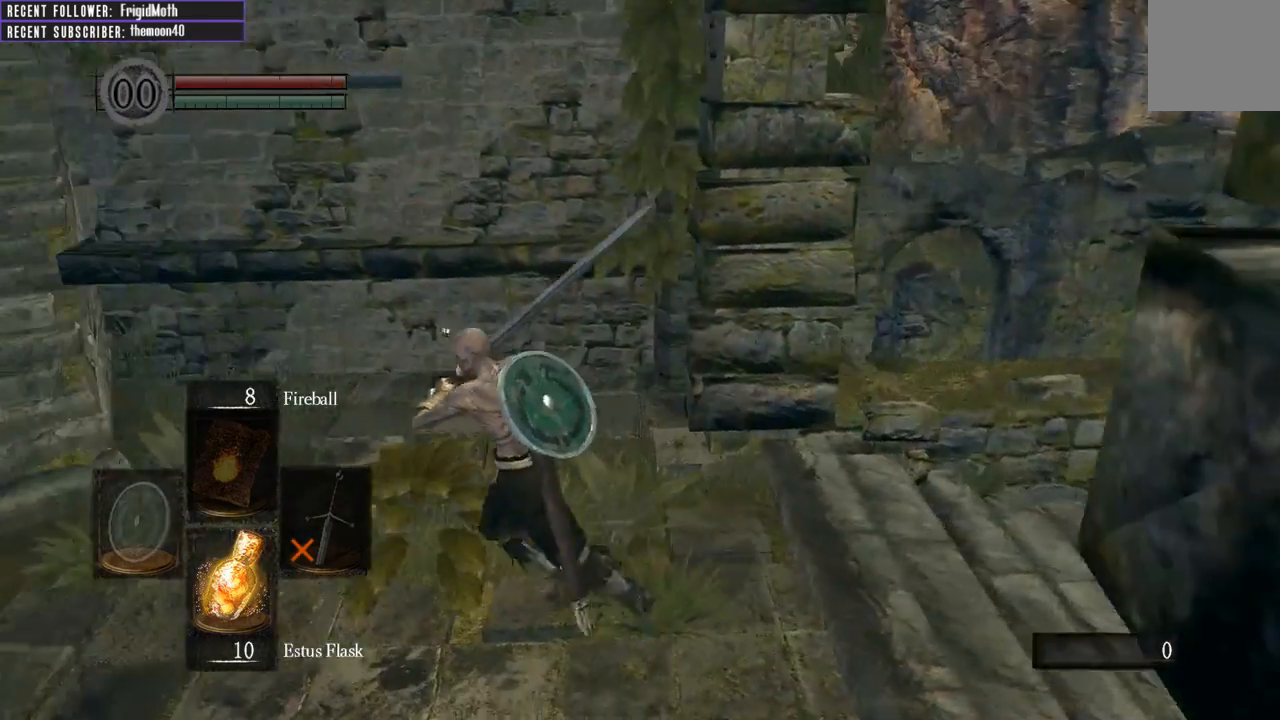
{"buttons": ["B"], "left_stick": "up-left", "right_stick": "left", "events": [[117, "left_stick", "up-left"], [217, "right_stick", "center"], [400, "right_stick", "left"]]}
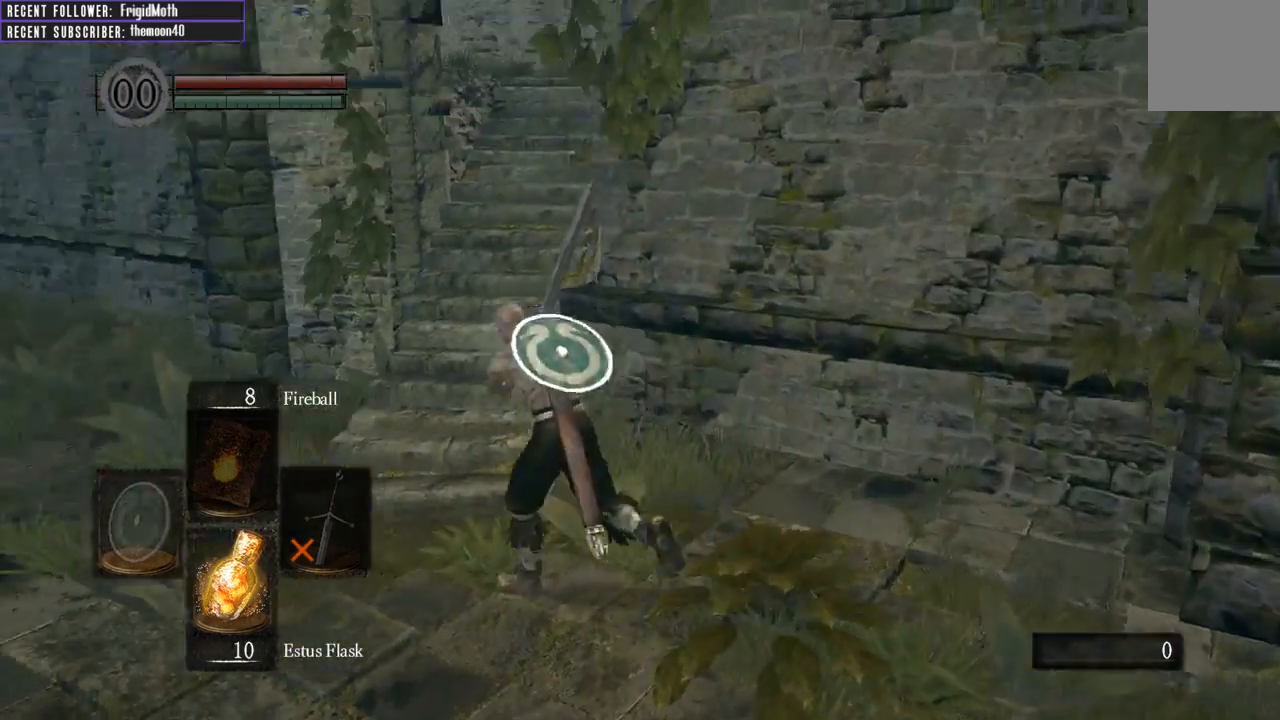
{"buttons": ["B"], "left_stick": "up", "right_stick": "right", "events": [[150, "right_stick", "center"], [183, "left_stick", "up"], [450, "right_stick", "right"]]}
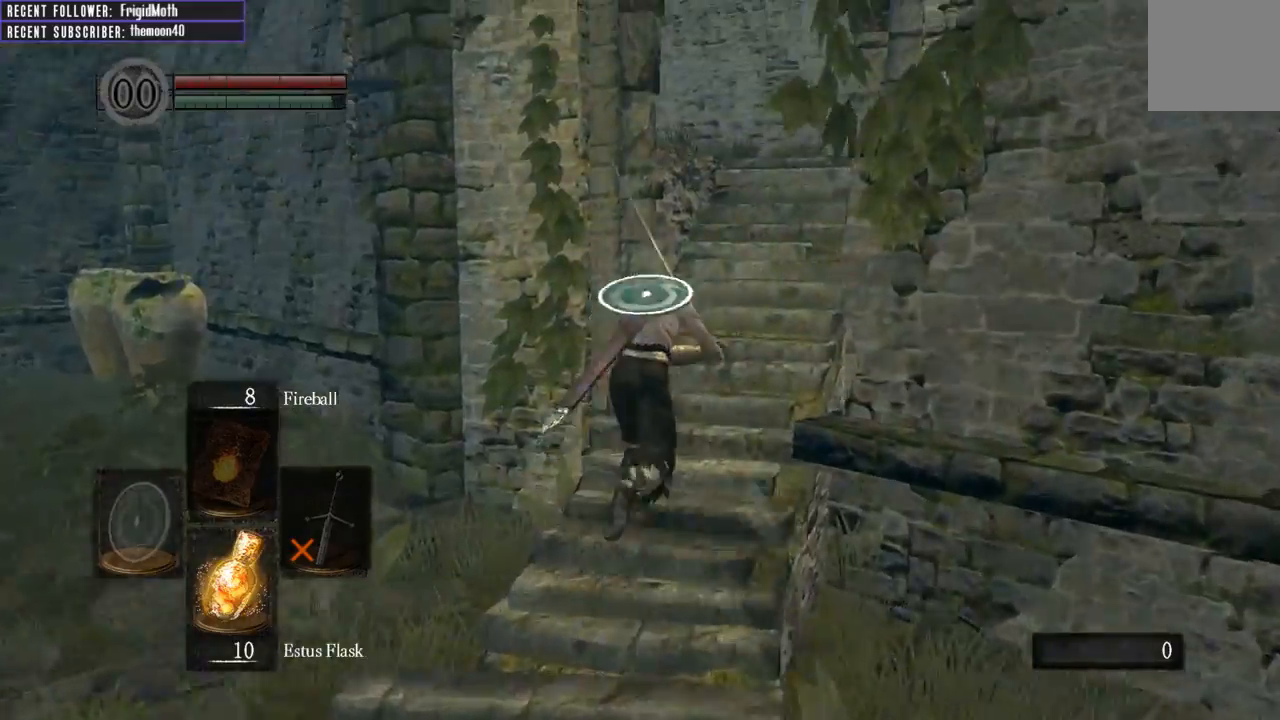
{"buttons": ["B"], "left_stick": "up", "right_stick": "left", "events": [[133, "right_stick", "center"], [450, "right_stick", "left"]]}
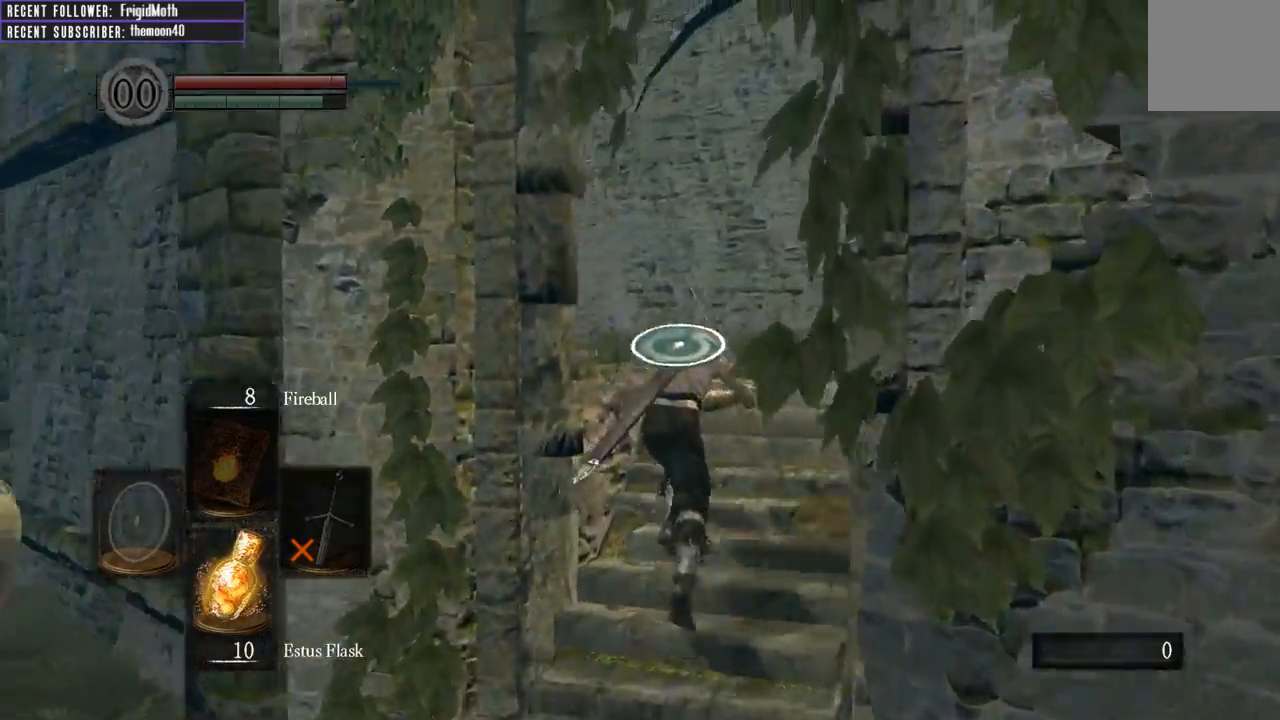
{"buttons": ["B"], "left_stick": "up", "right_stick": "center", "events": [[167, "right_stick", "center"], [267, "right_stick", "left"], [483, "right_stick", "center"]]}
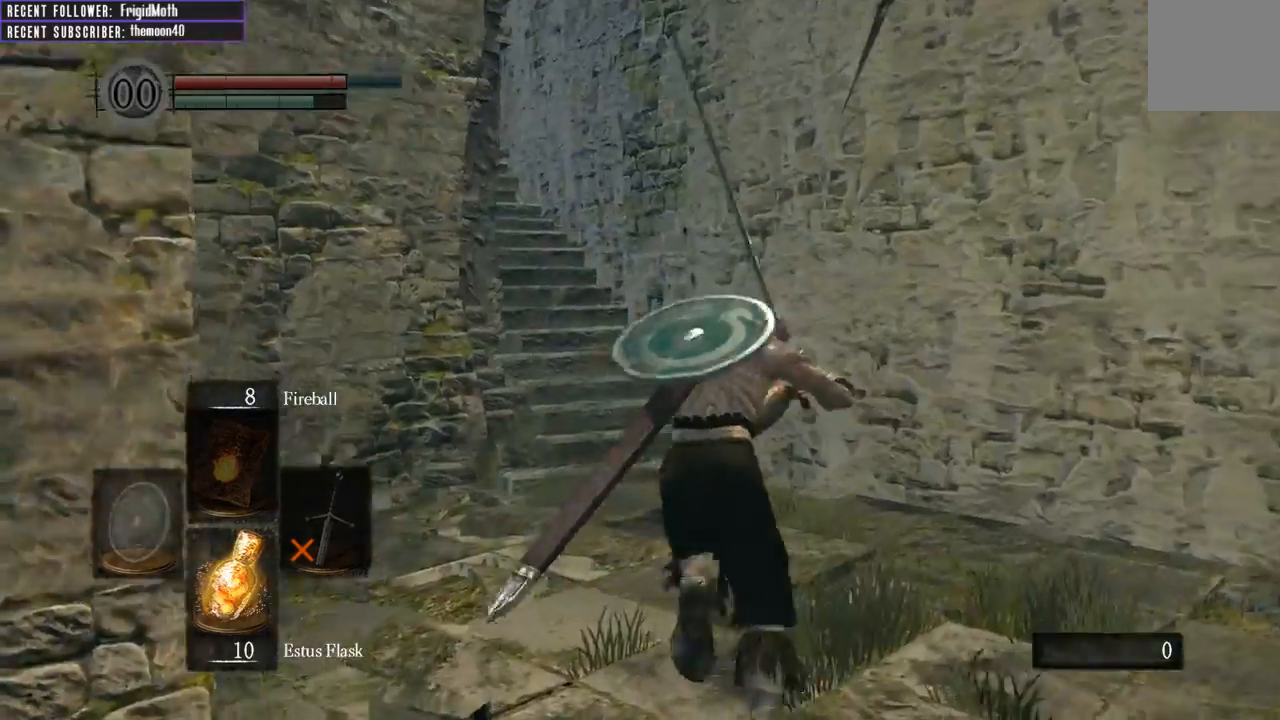
{"buttons": ["B"], "left_stick": "up", "right_stick": "left", "events": [[167, "right_stick", "left"], [317, "right_stick", "center"], [467, "right_stick", "left"]]}
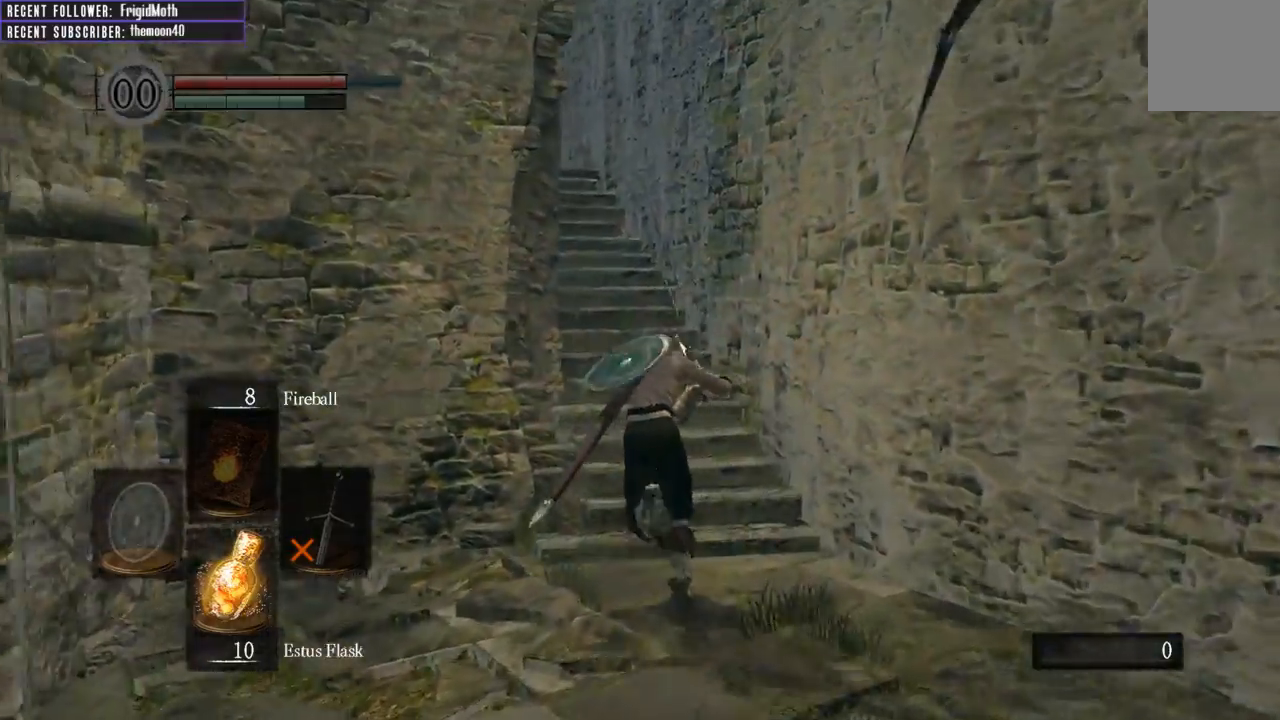
{"buttons": ["B"], "left_stick": "up", "right_stick": "center", "events": [[183, "right_stick", "center"]]}
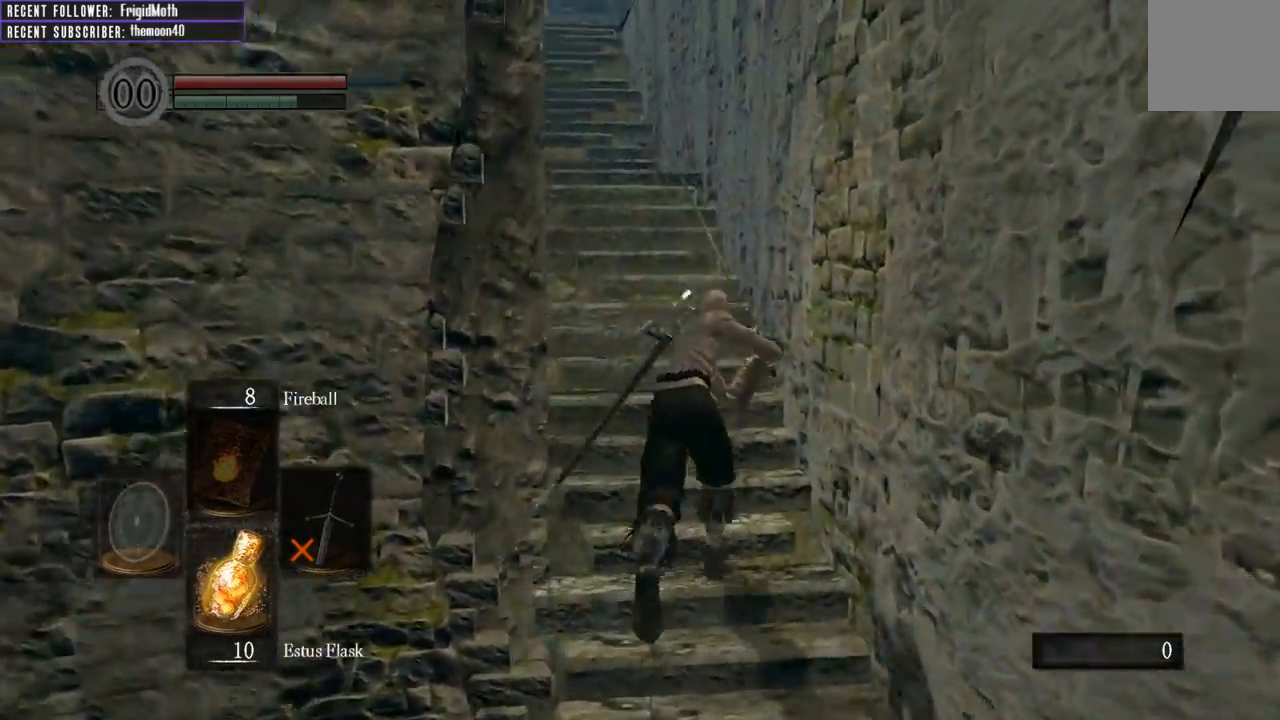
{"buttons": ["B"], "left_stick": "up", "right_stick": "center", "events": [[33, "right_stick", "left"], [217, "right_stick", "center"]]}
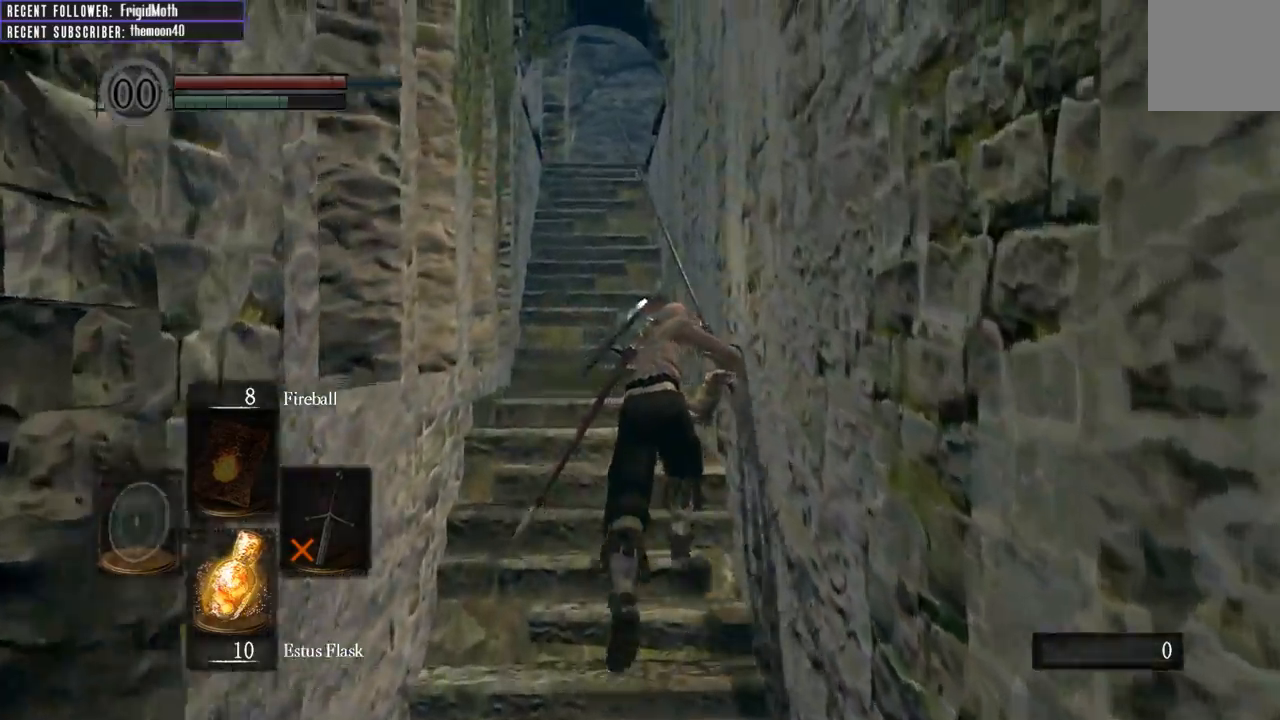
{"buttons": ["B"], "left_stick": "up", "right_stick": "left", "events": [[400, "right_stick", "left"]]}
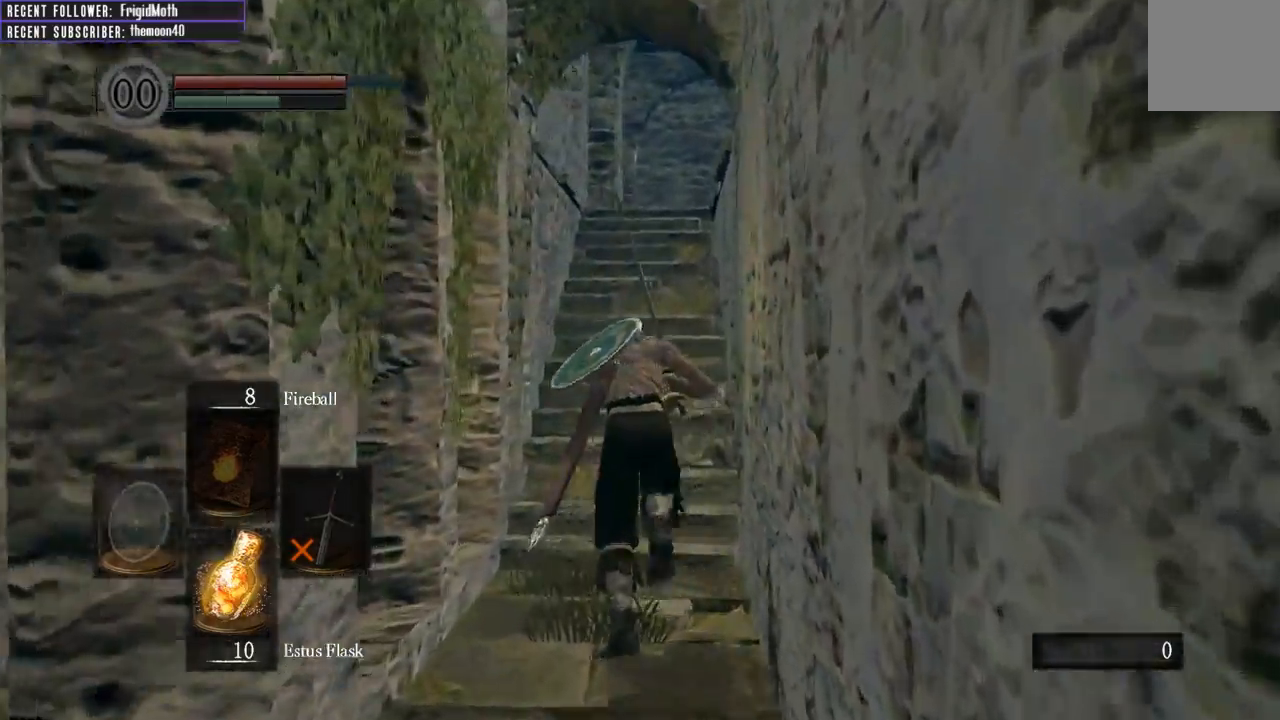
{"buttons": ["B"], "left_stick": "up", "right_stick": "up", "events": [[100, "right_stick", "center"], [400, "right_stick", "up"]]}
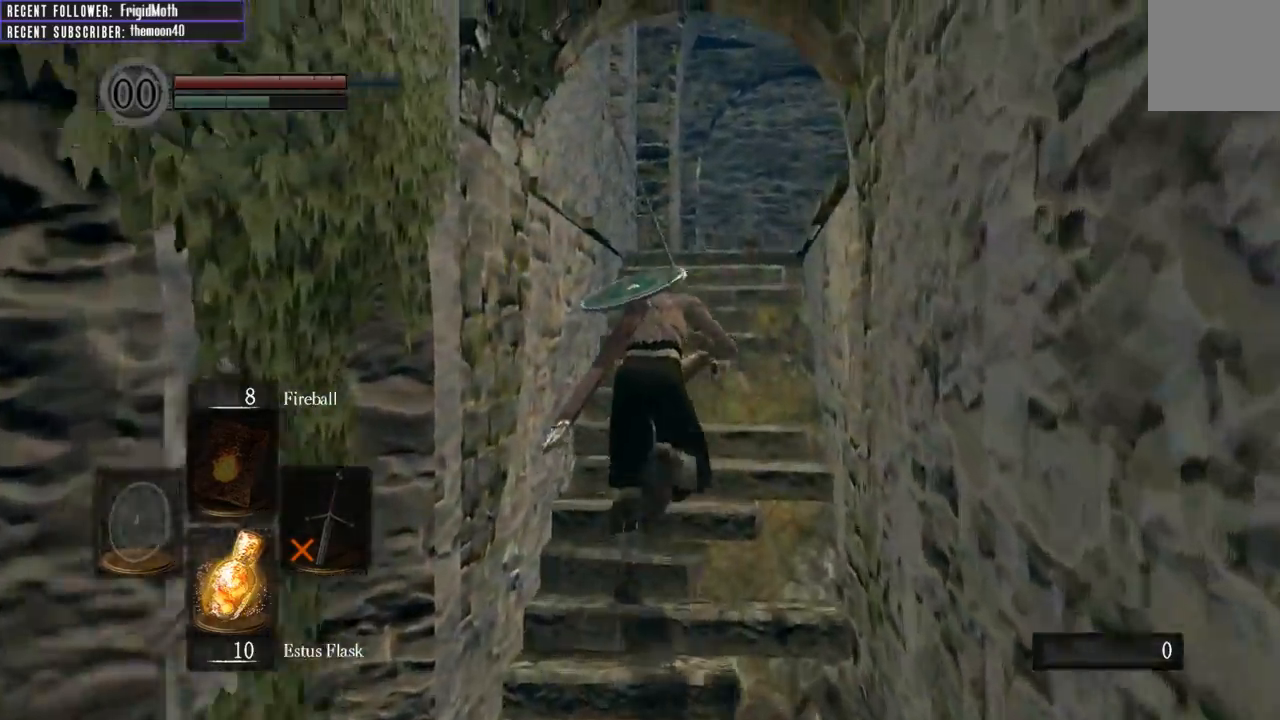
{"buttons": ["B"], "left_stick": "up", "right_stick": "up-right", "events": [[117, "right_stick", "center"], [333, "right_stick", "up-right"]]}
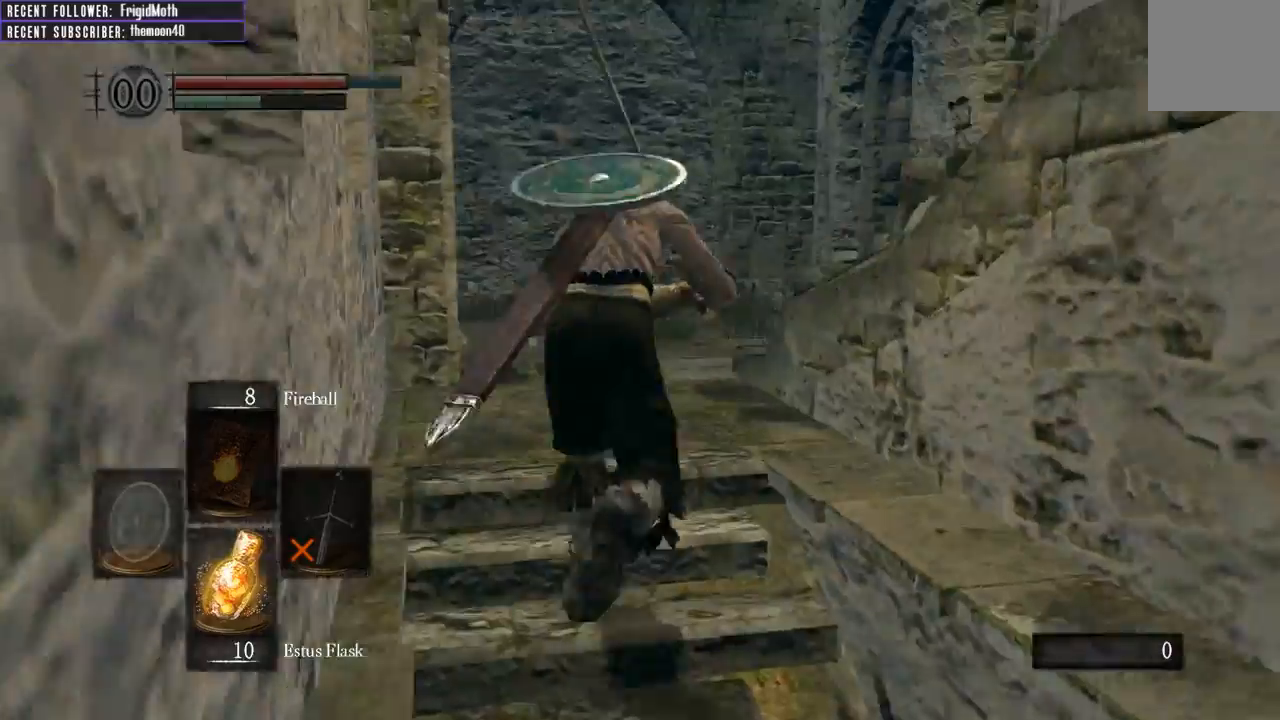
{"buttons": ["B"], "left_stick": "up", "right_stick": "up-right", "events": [[50, "right_stick", "center"], [167, "right_stick", "right"], [383, "right_stick", "up-right"]]}
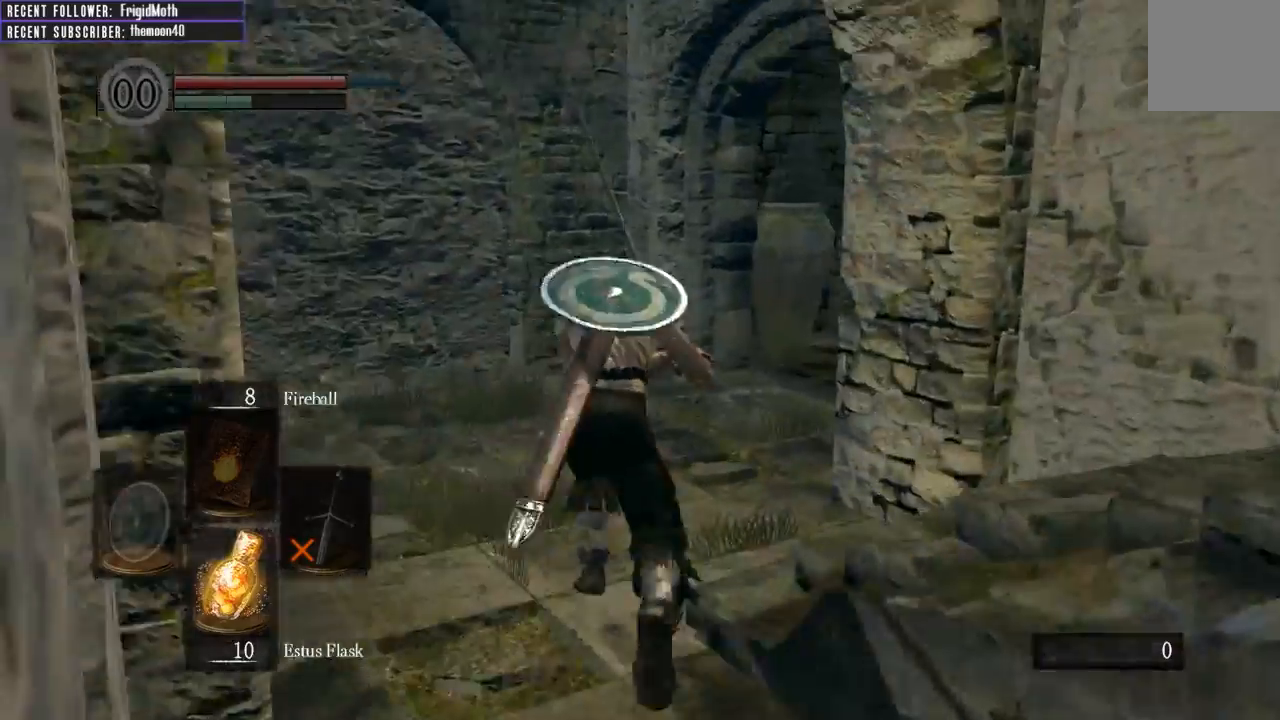
{"buttons": ["B"], "left_stick": "up", "right_stick": "center", "events": [[400, "right_stick", "center"]]}
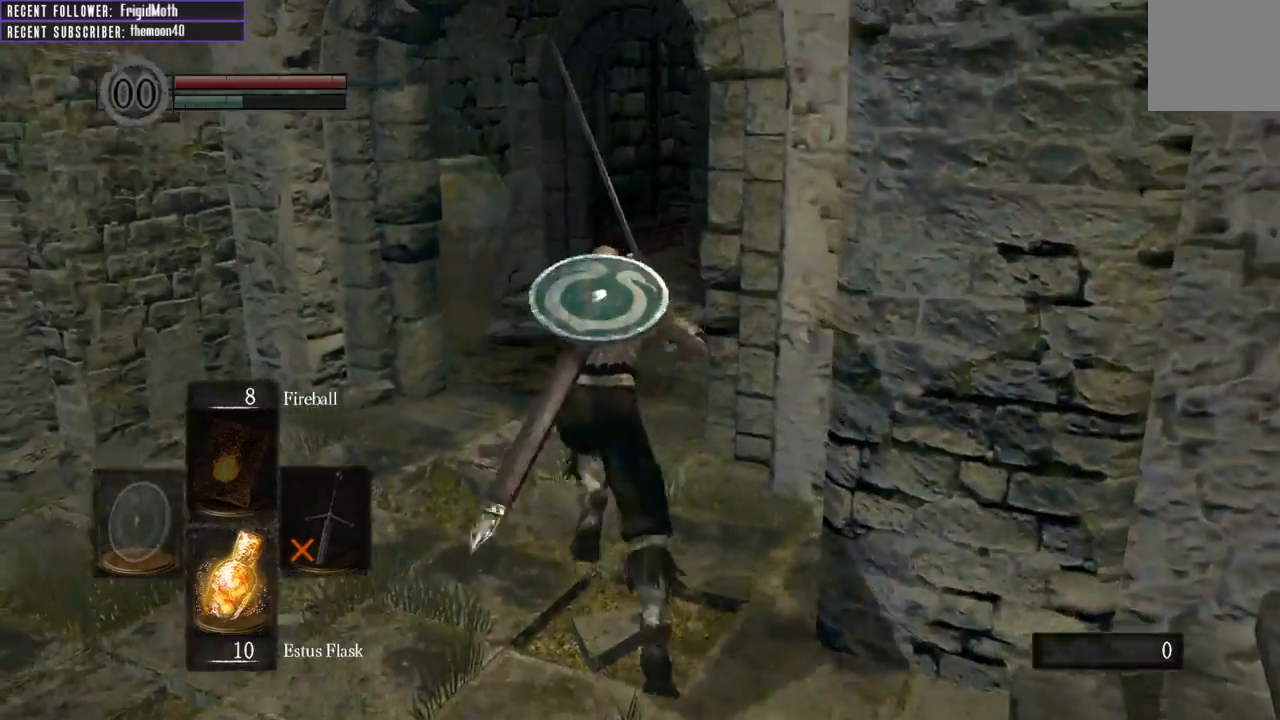
{"buttons": ["R1"], "left_stick": "up", "right_stick": "up-left", "events": [[33, "right_stick", "right"], [183, "right_stick", "center"], [200, "B", "up"], [467, "R1", "down"], [500, "right_stick", "up-left"]]}
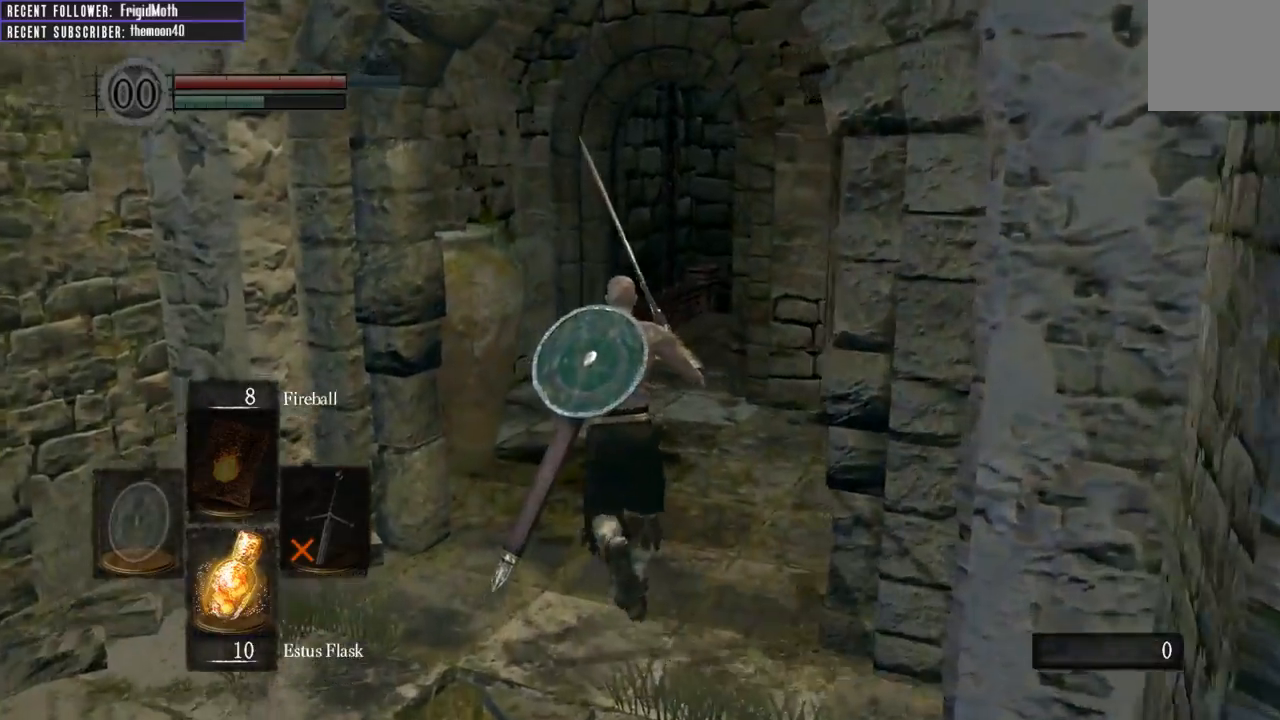
{"buttons": [], "left_stick": "up", "right_stick": "center", "events": [[83, "R1", "up"], [200, "right_stick", "center"]]}
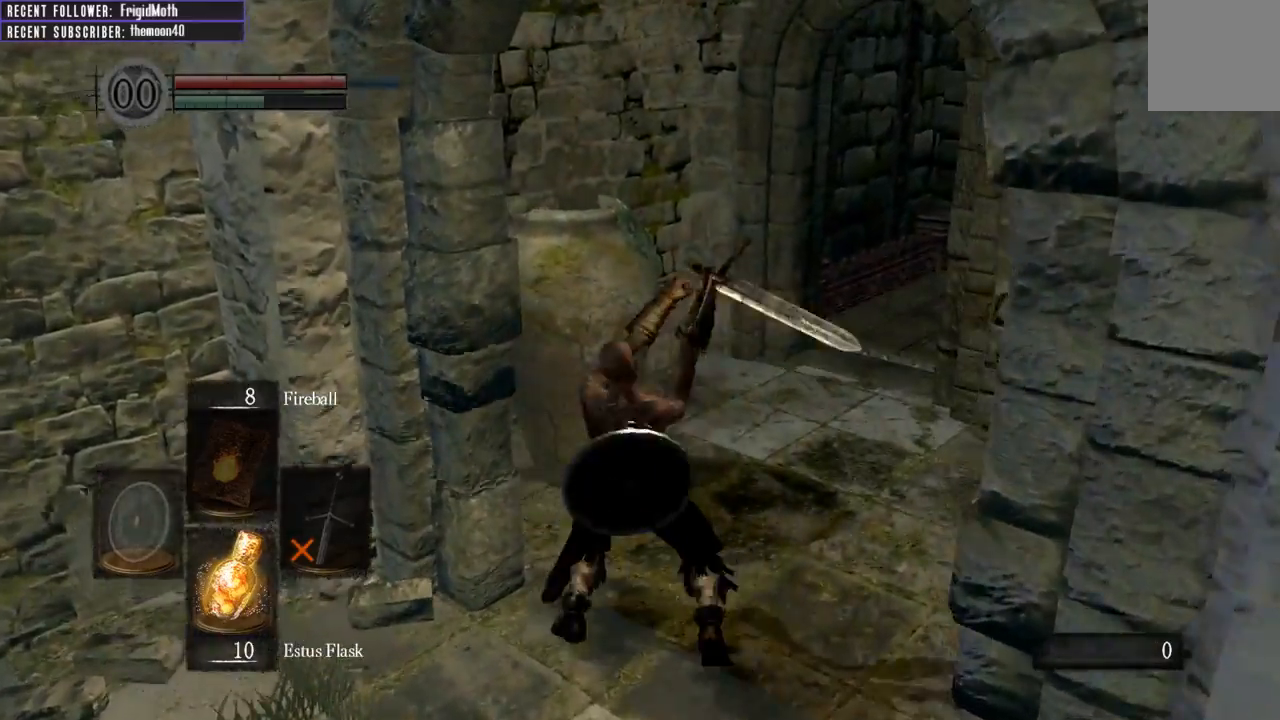
{"buttons": [], "left_stick": "up", "right_stick": "up-right", "events": [[117, "right_stick", "up"], [417, "right_stick", "up-right"]]}